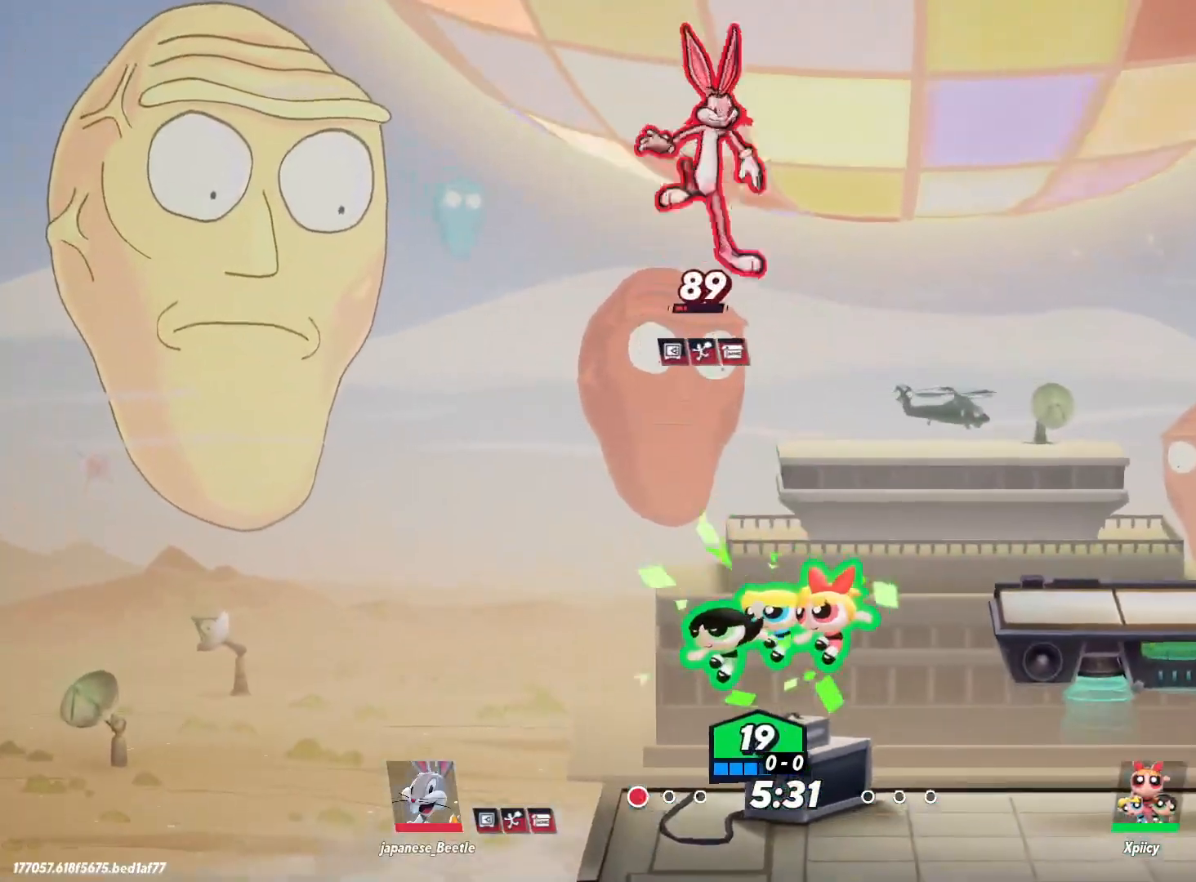
Gameplay with keyboard; each line is a JSON object with the keys held at the frame after it. "events" lists presses ("down") and releases ("up") of ".", "/", "0", "1", "2", "3", "4", "5", "6", "7", "8", "9", "a", "alt_l", "alt_r", "b", "backslash", "backspace", "c", "caps_lock", "comma", "ctrl_l", "ctrl_r", "d", "e", "equals", "f", "g", "h", "i", "j", "k", "l", "lbracket", "m", "minus", "n", "o", "p", "q", "quote", "r", "rbracket", "return", "s", "semicolon", "shift_l", "shift_r", "space", "super", "t", "tab", "tilde", "u", "v", "w", "x", "y" and "z" between this image and that frame as [ms after this image, input, new state], when the widget could be followed in between. No other keys are recorded. Mouse input is not recorded.
{"keys": ["d", "s"], "events": [[17, "a", "up"], [300, "d", "down"], [300, "s", "down"]]}
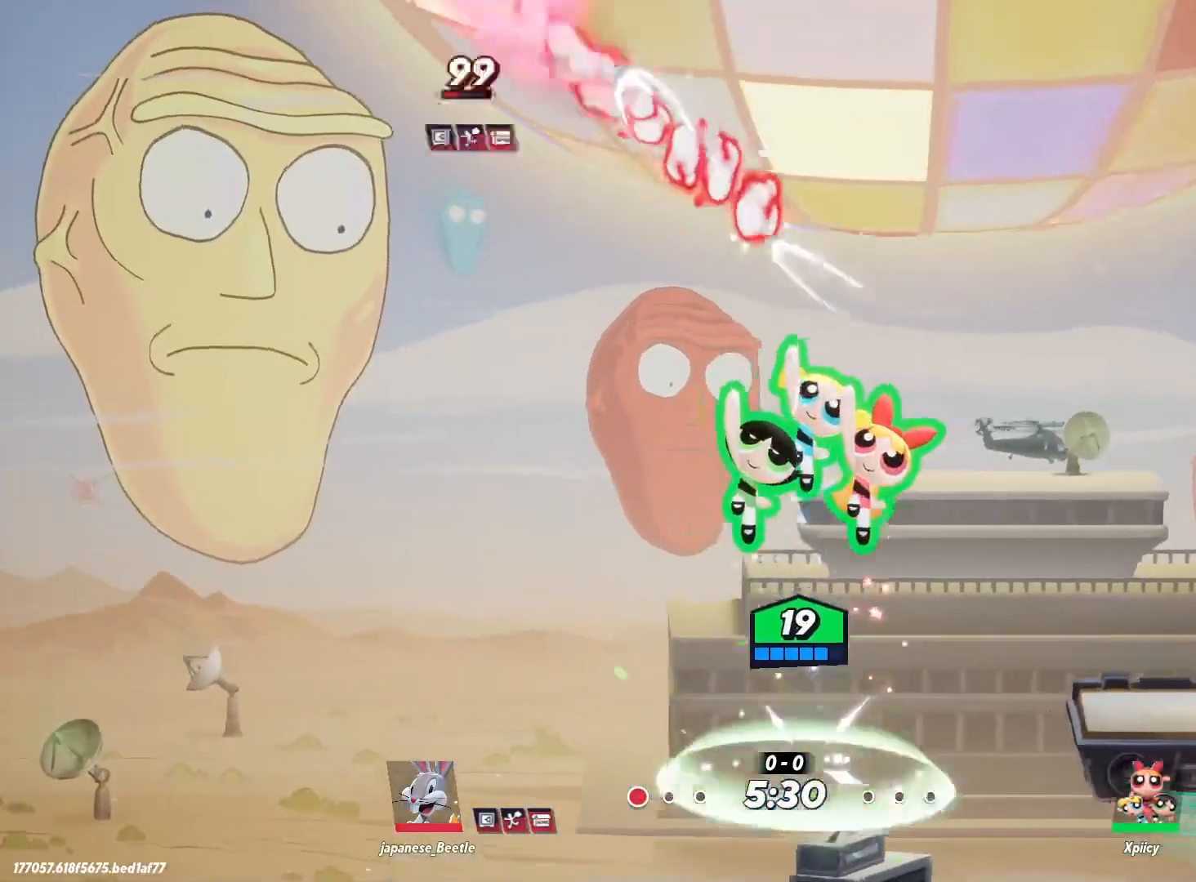
{"keys": [], "events": [[400, "d", "up"], [500, "s", "up"]]}
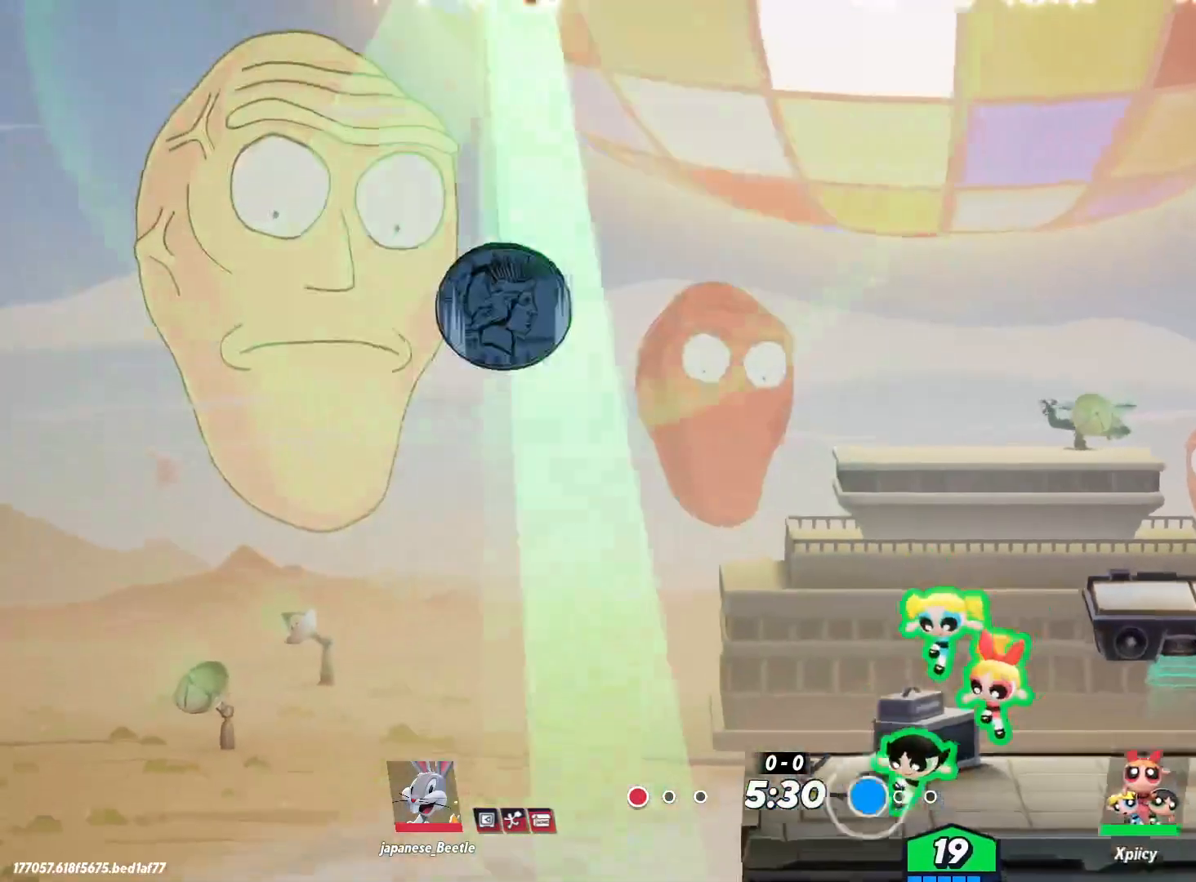
{"keys": ["x"], "events": [[450, "x", "down"]]}
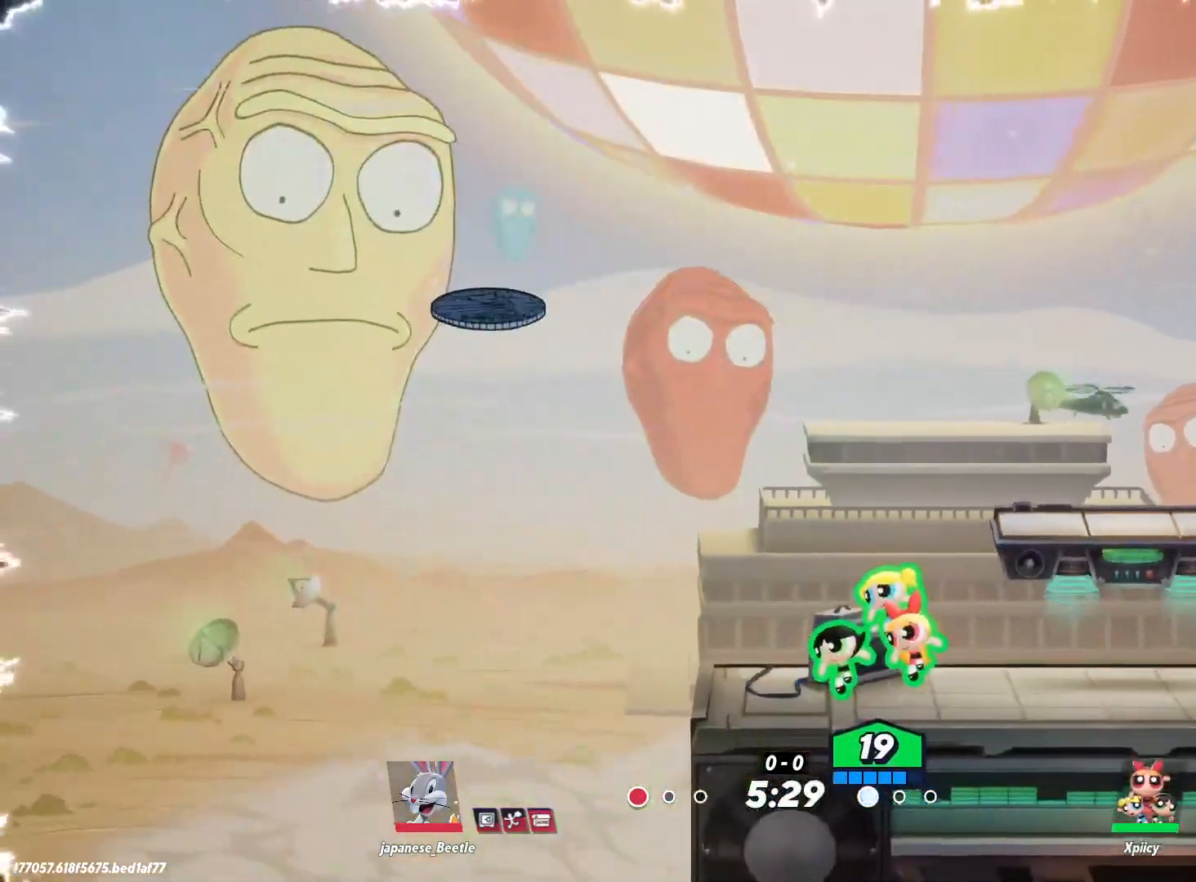
{"keys": ["d"], "events": [[50, "x", "up"], [417, "d", "down"]]}
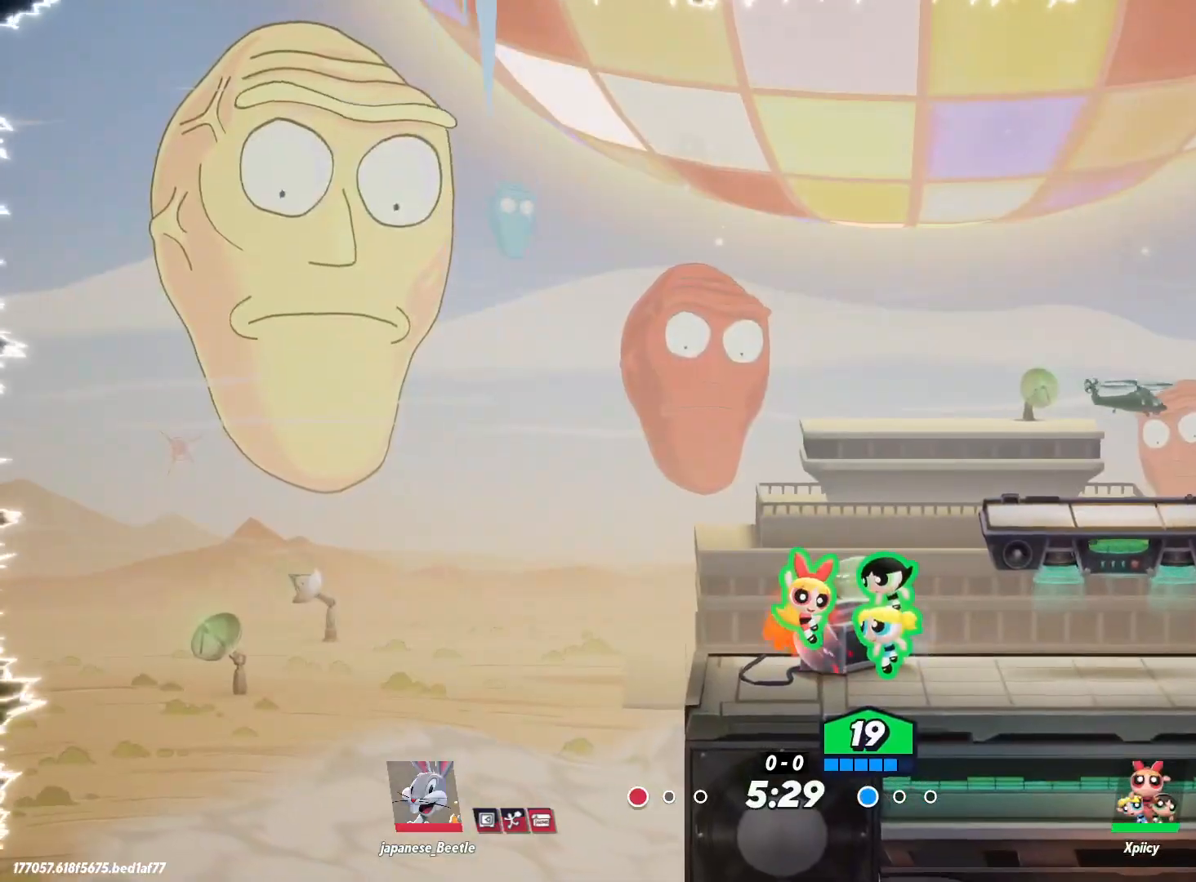
{"keys": ["d"], "events": []}
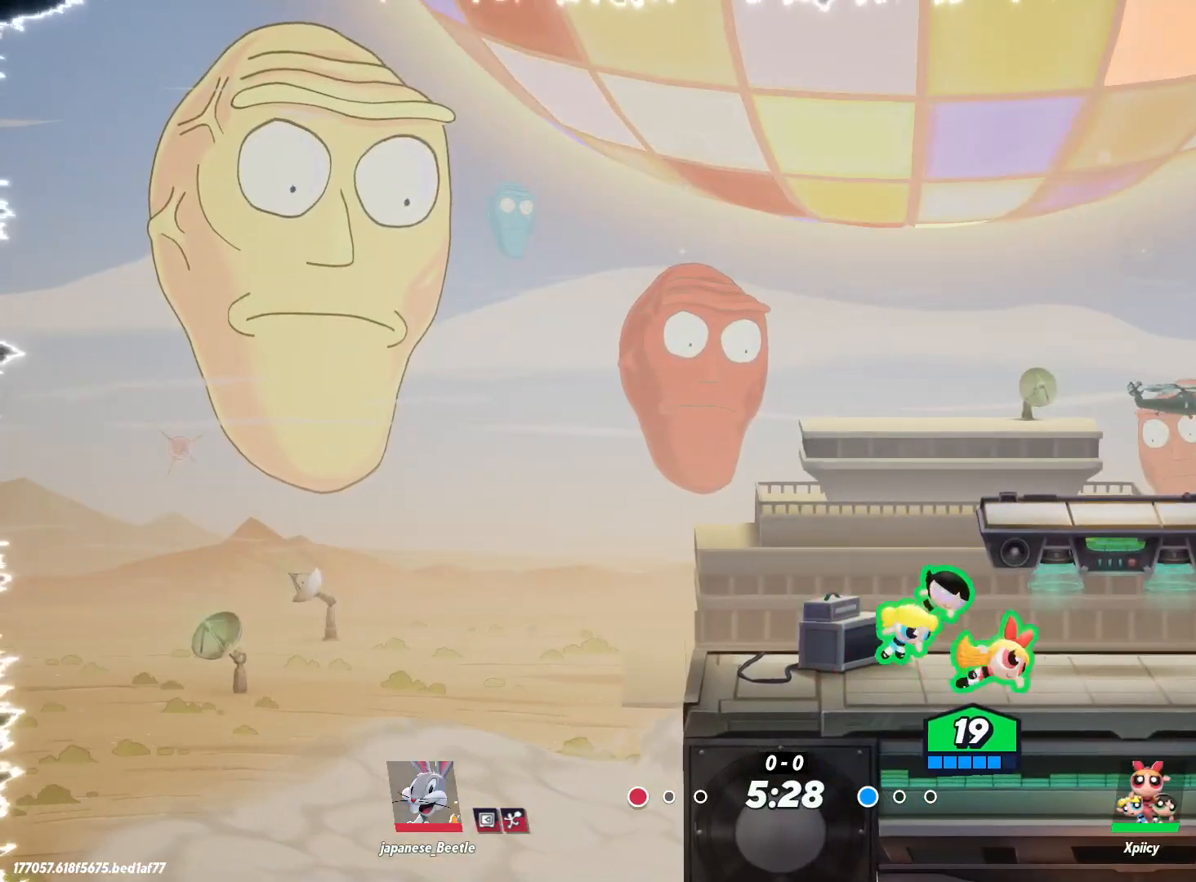
{"keys": ["a"], "events": [[283, "a", "down"], [283, "d", "up"]]}
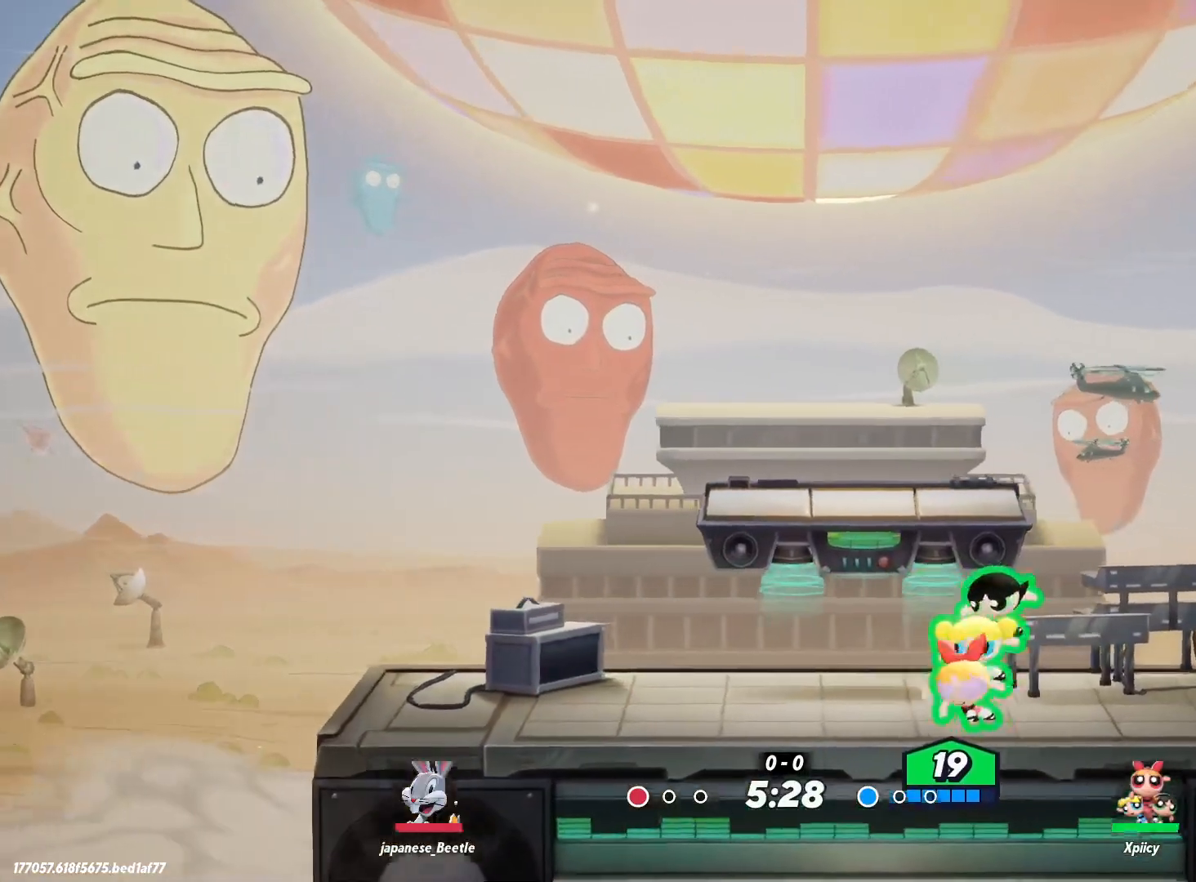
{"keys": ["d"], "events": [[333, "a", "up"], [333, "d", "down"]]}
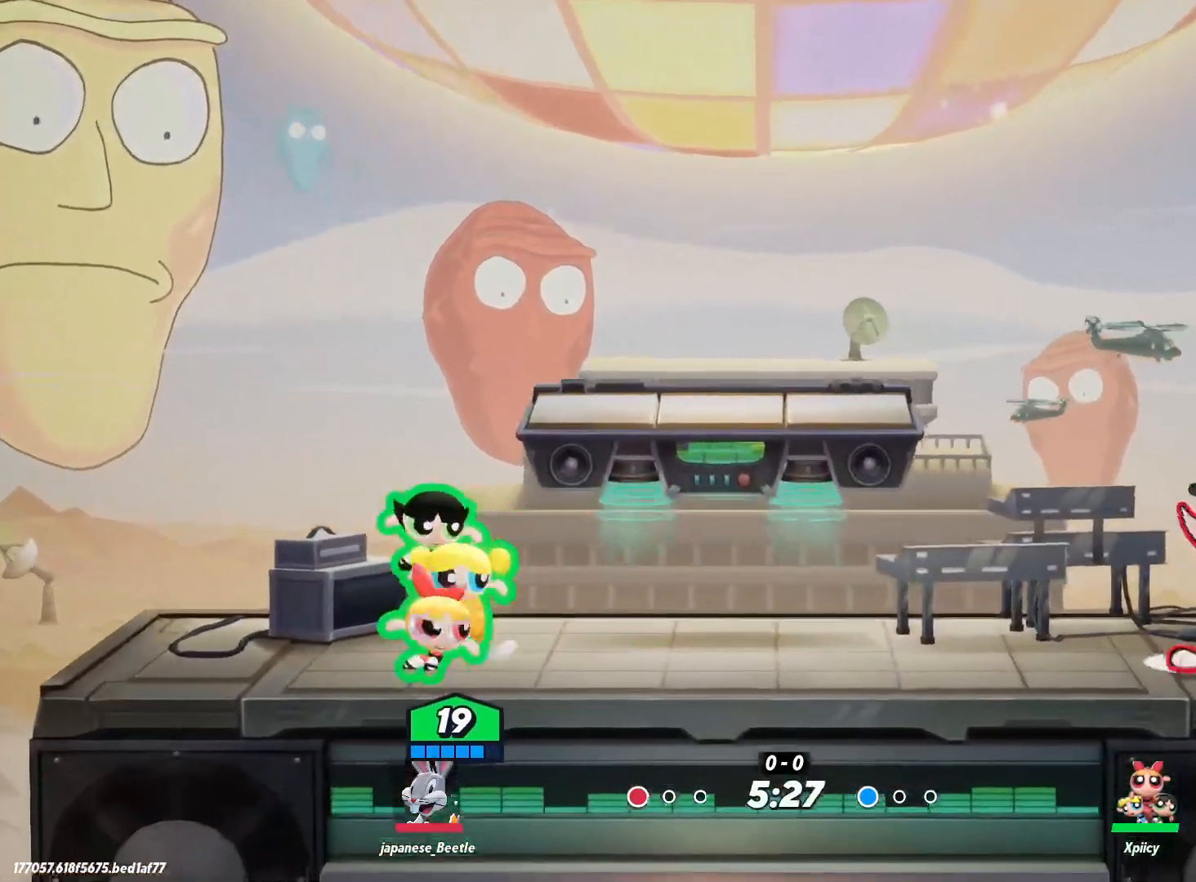
{"keys": ["d", "w"], "events": [[83, "lbracket", "down"], [117, "lbracket", "up"], [167, "w", "down"]]}
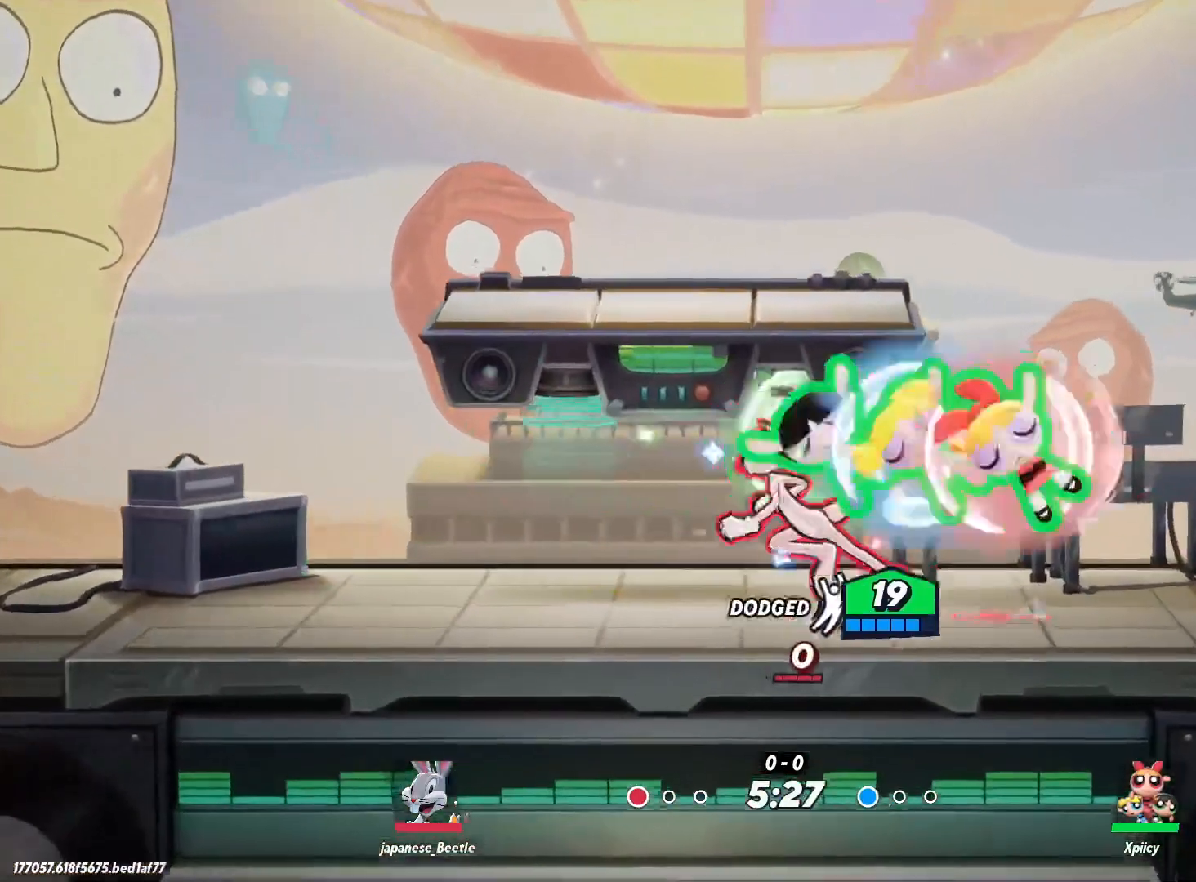
{"keys": ["a"], "events": [[183, "w", "up"], [317, "d", "up"], [367, "a", "down"]]}
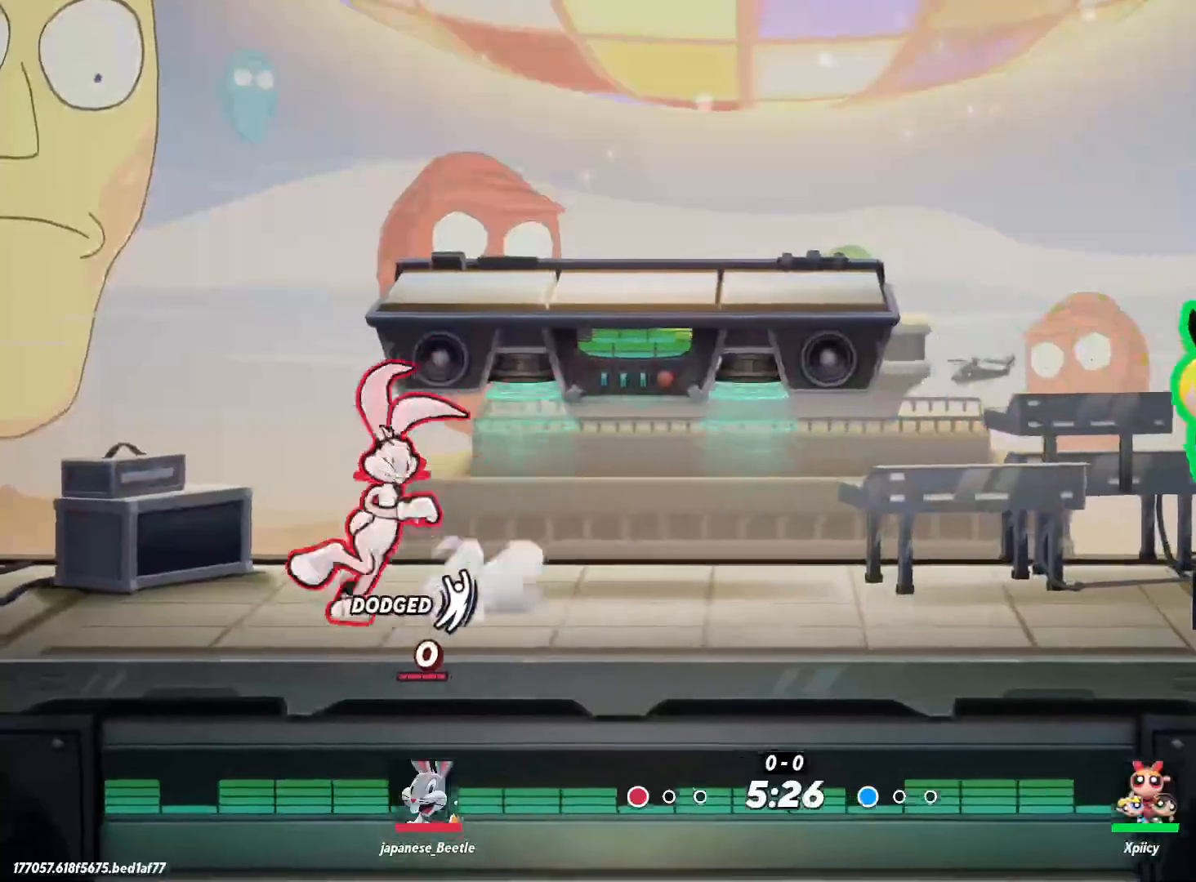
{"keys": [], "events": [[183, "space", "down"], [283, "a", "up"], [283, "space", "up"], [333, "a", "down"], [333, "space", "down"], [417, "a", "up"], [417, "space", "up"]]}
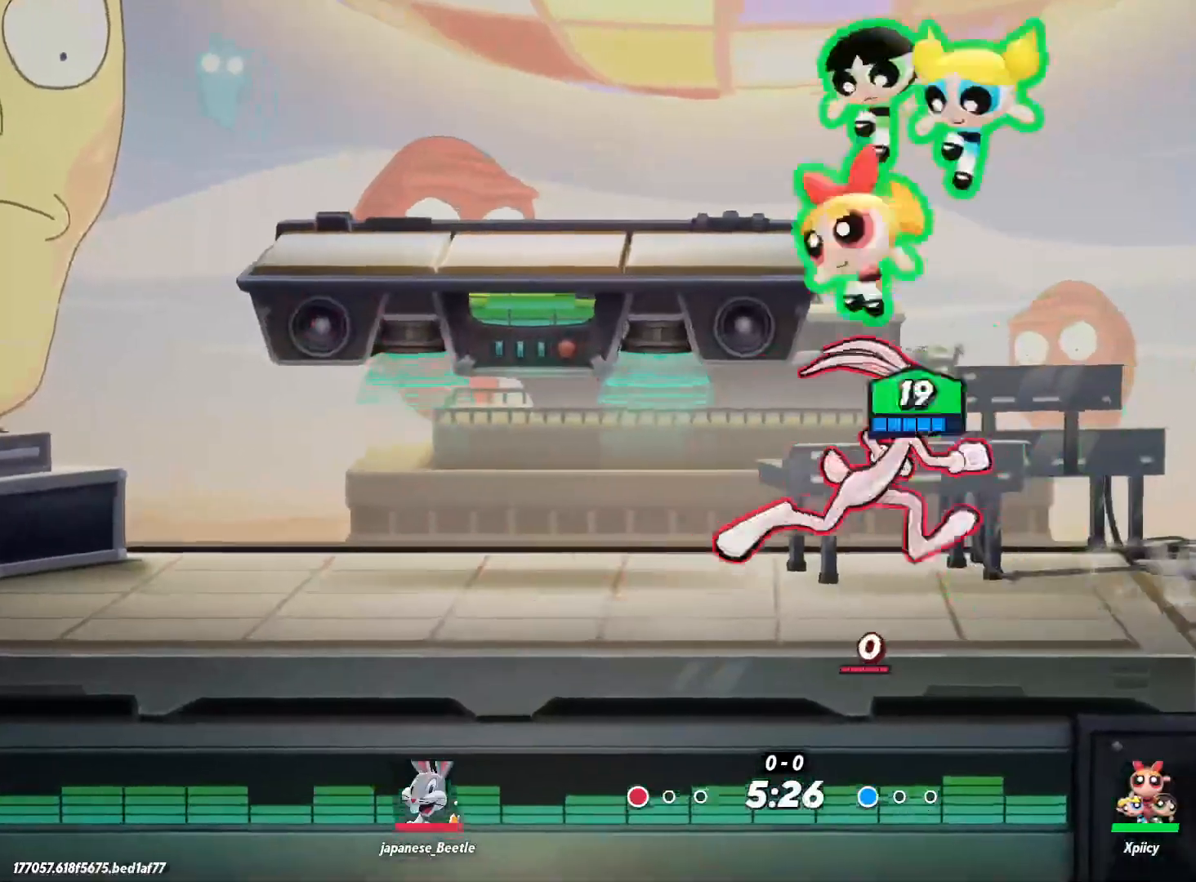
{"keys": ["d", "s", "semicolon"], "events": [[17, "d", "down"], [333, "backslash", "down"], [333, "s", "down"], [433, "backslash", "up"], [433, "semicolon", "down"]]}
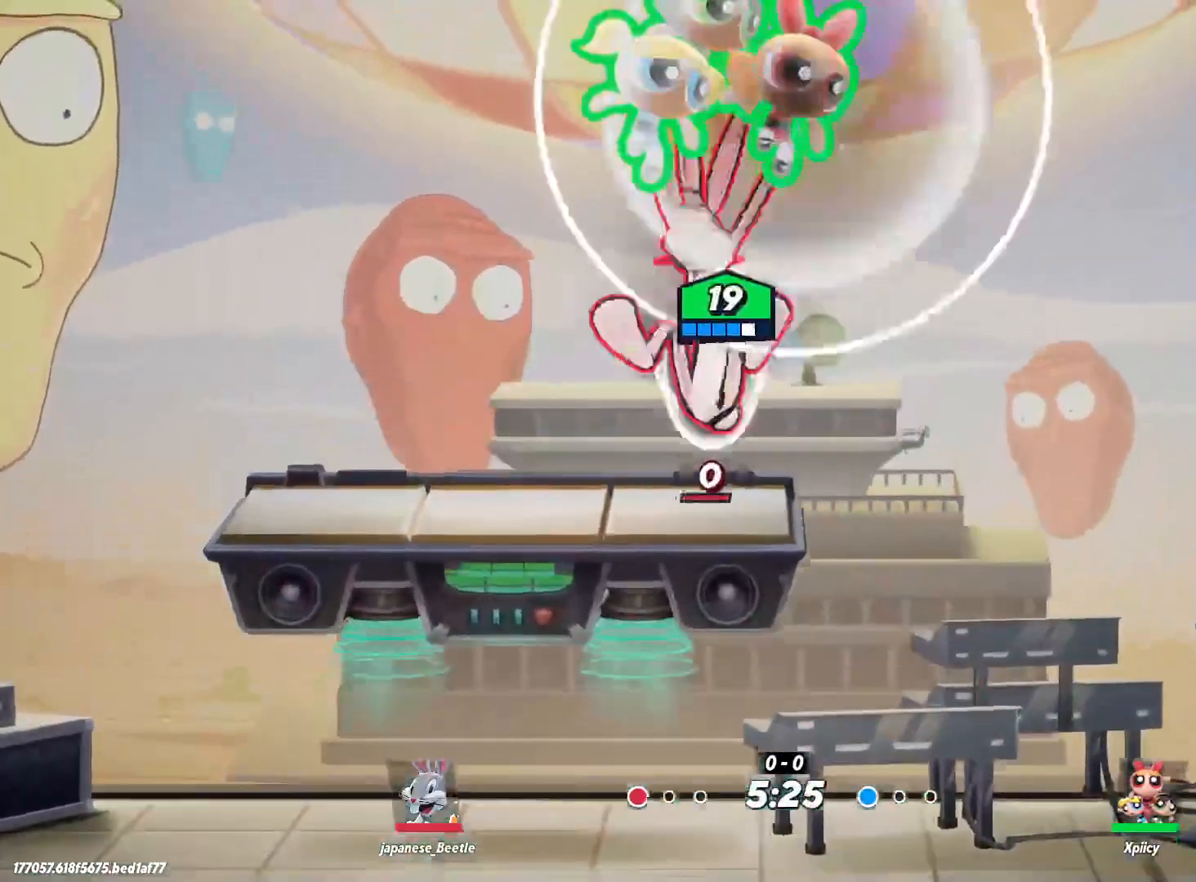
{"keys": ["s"], "events": [[67, "semicolon", "up"], [483, "d", "up"]]}
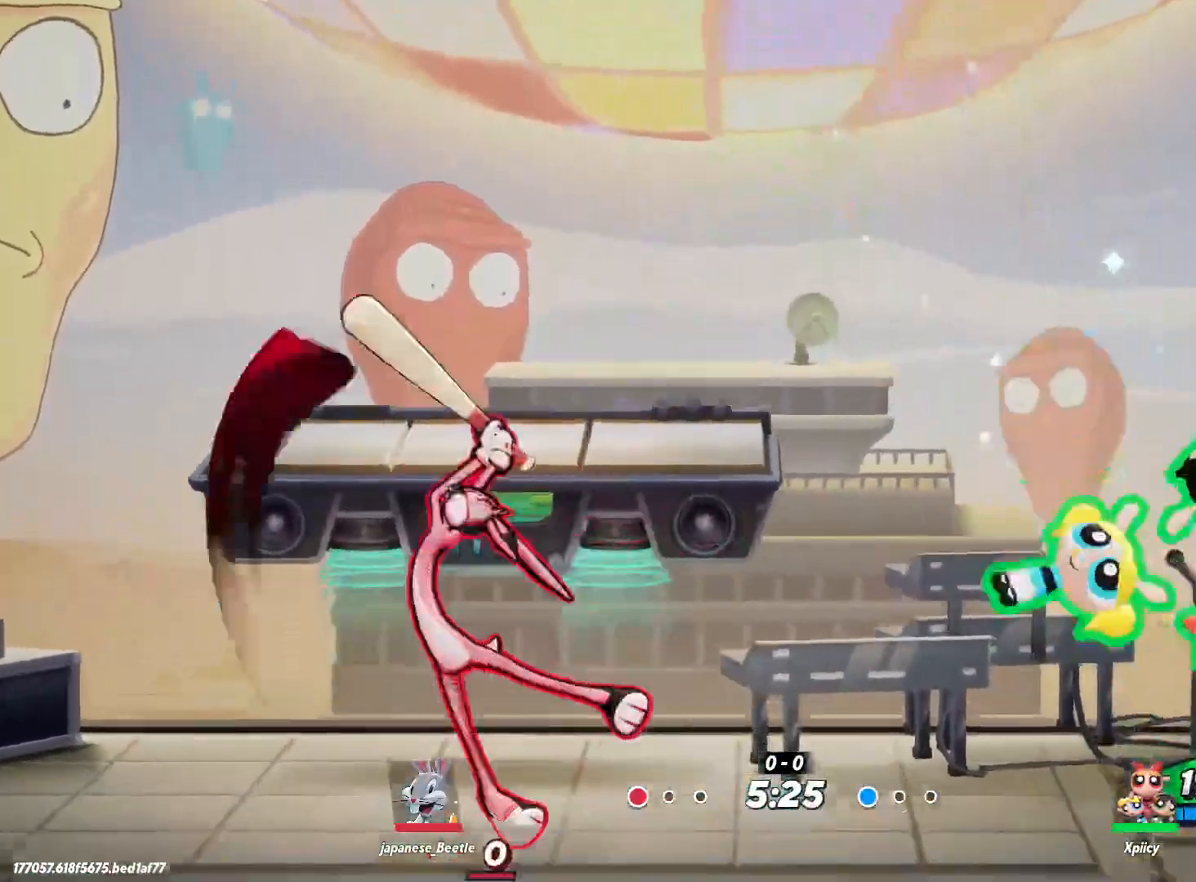
{"keys": ["a"], "events": [[33, "s", "up"], [67, "a", "down"]]}
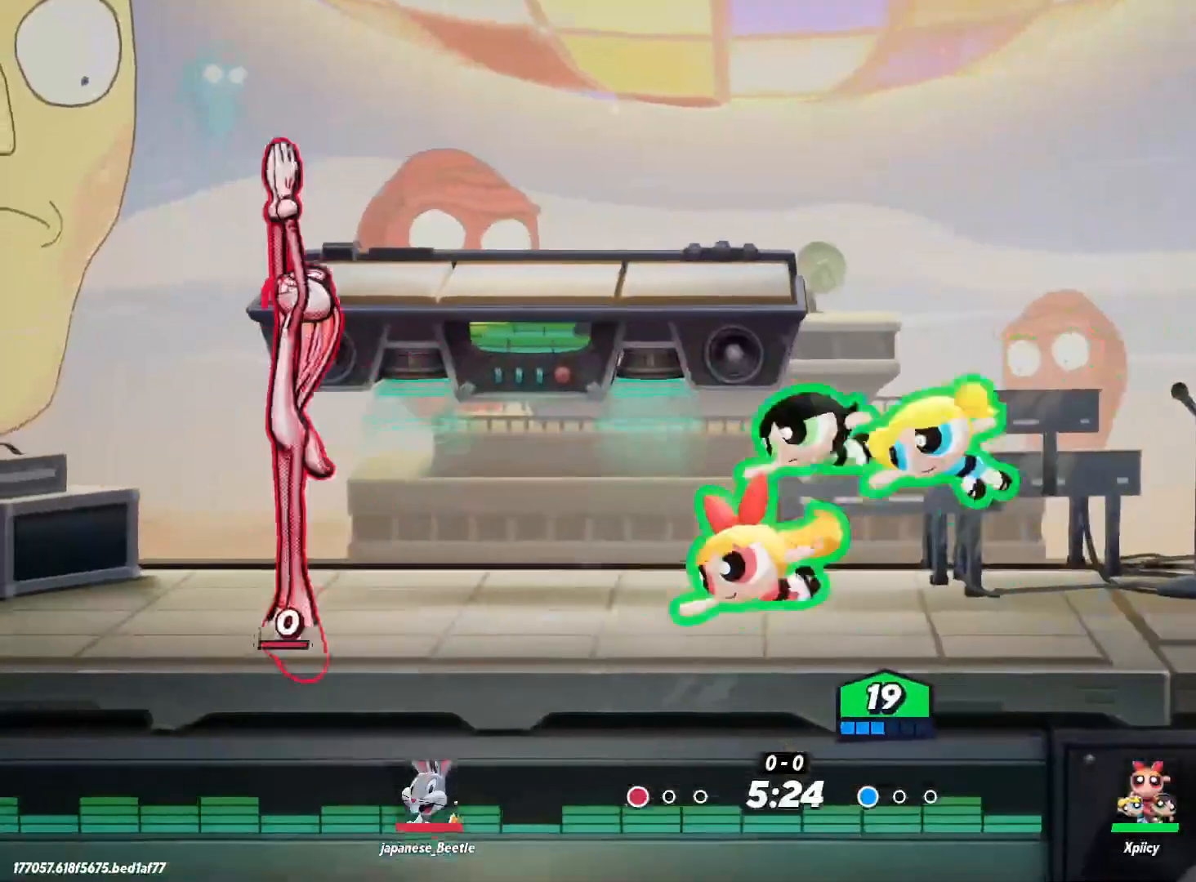
{"keys": [], "events": [[33, "a", "up"], [33, "d", "down"], [450, "d", "up"]]}
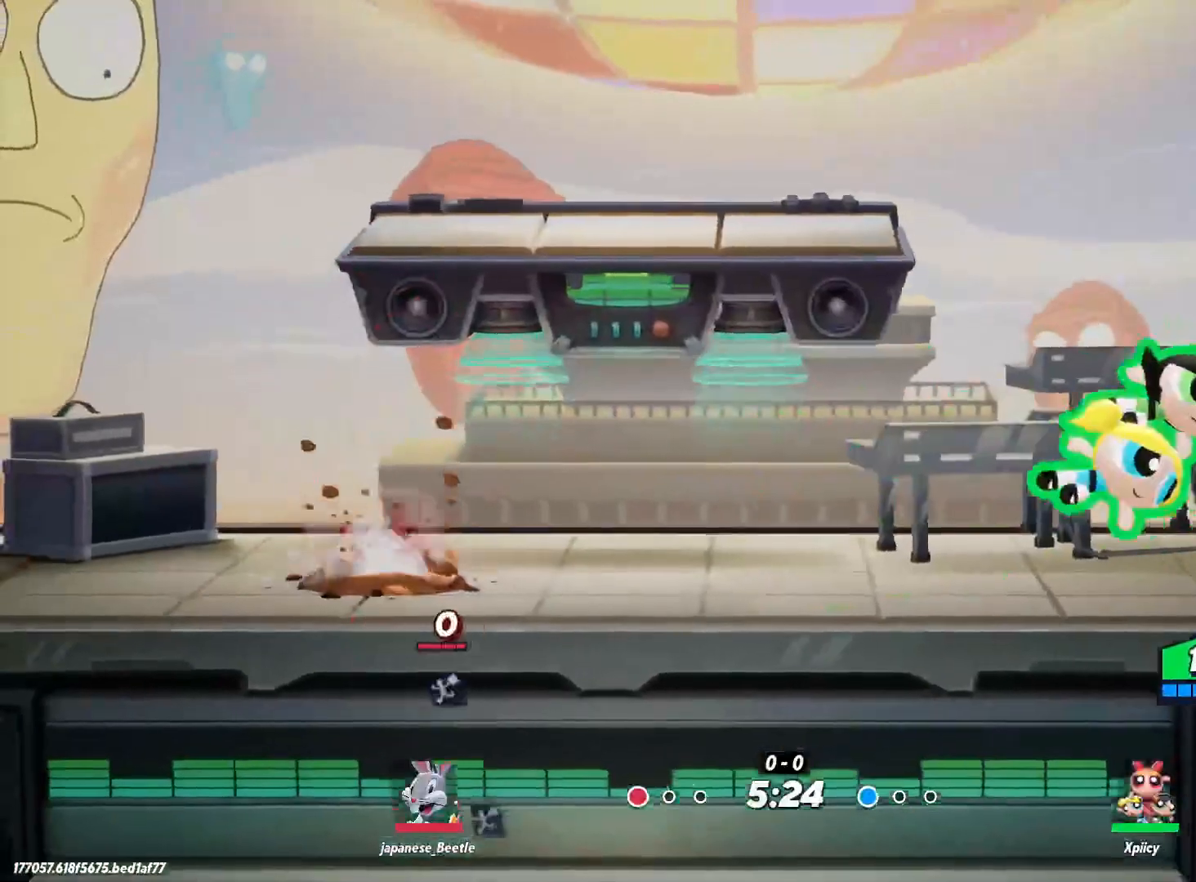
{"keys": ["a", "w"], "events": [[83, "a", "down"], [183, "a", "up"], [233, "a", "down"], [283, "lbracket", "down"], [317, "lbracket", "up"], [367, "w", "down"]]}
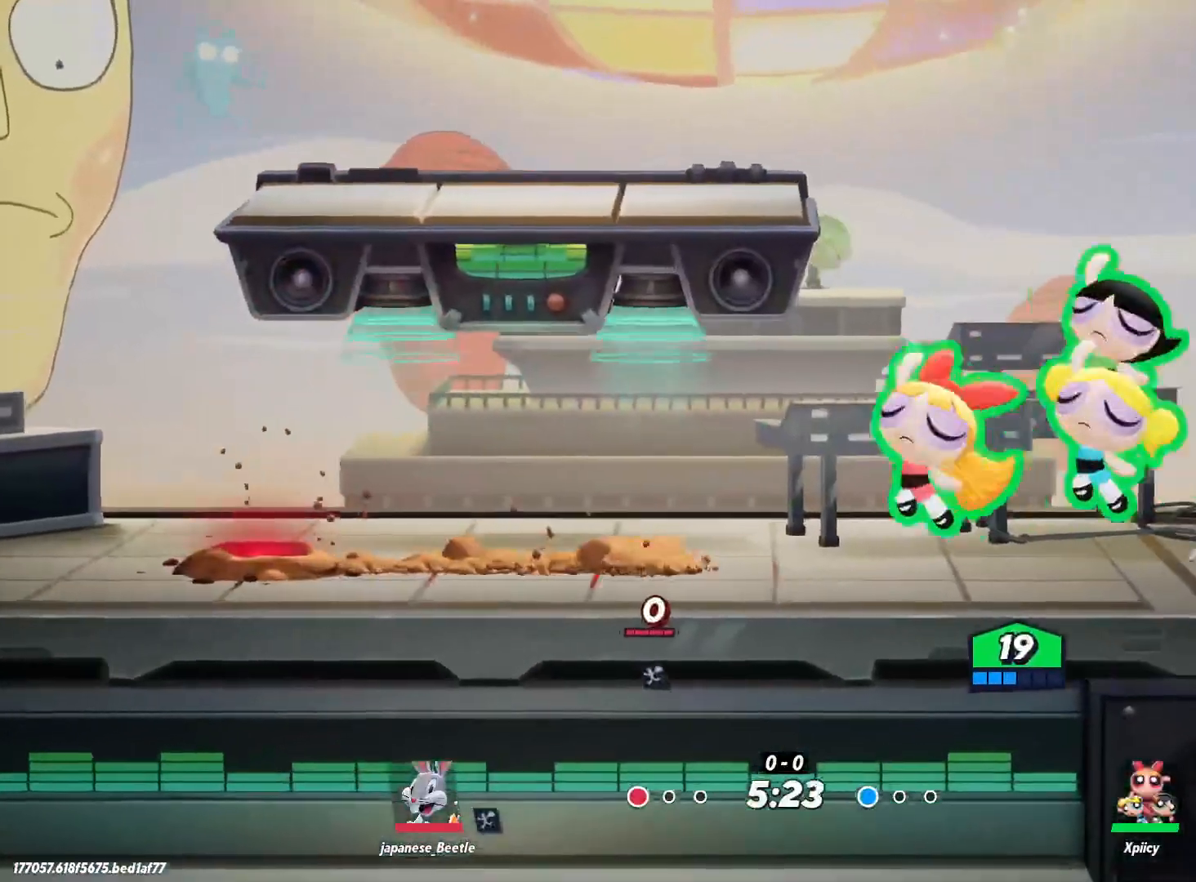
{"keys": ["a"], "events": [[333, "w", "up"]]}
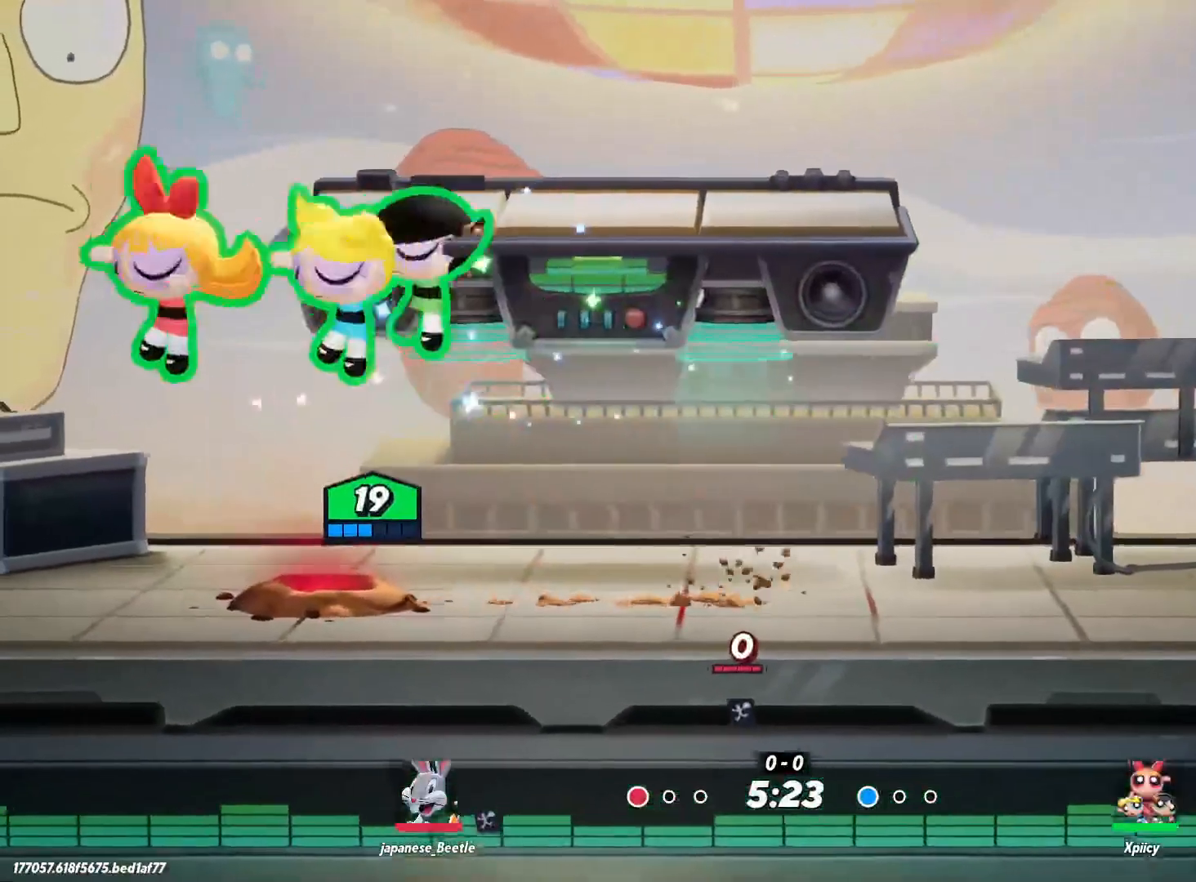
{"keys": ["a"], "events": [[150, "backslash", "down"], [350, "backslash", "up"]]}
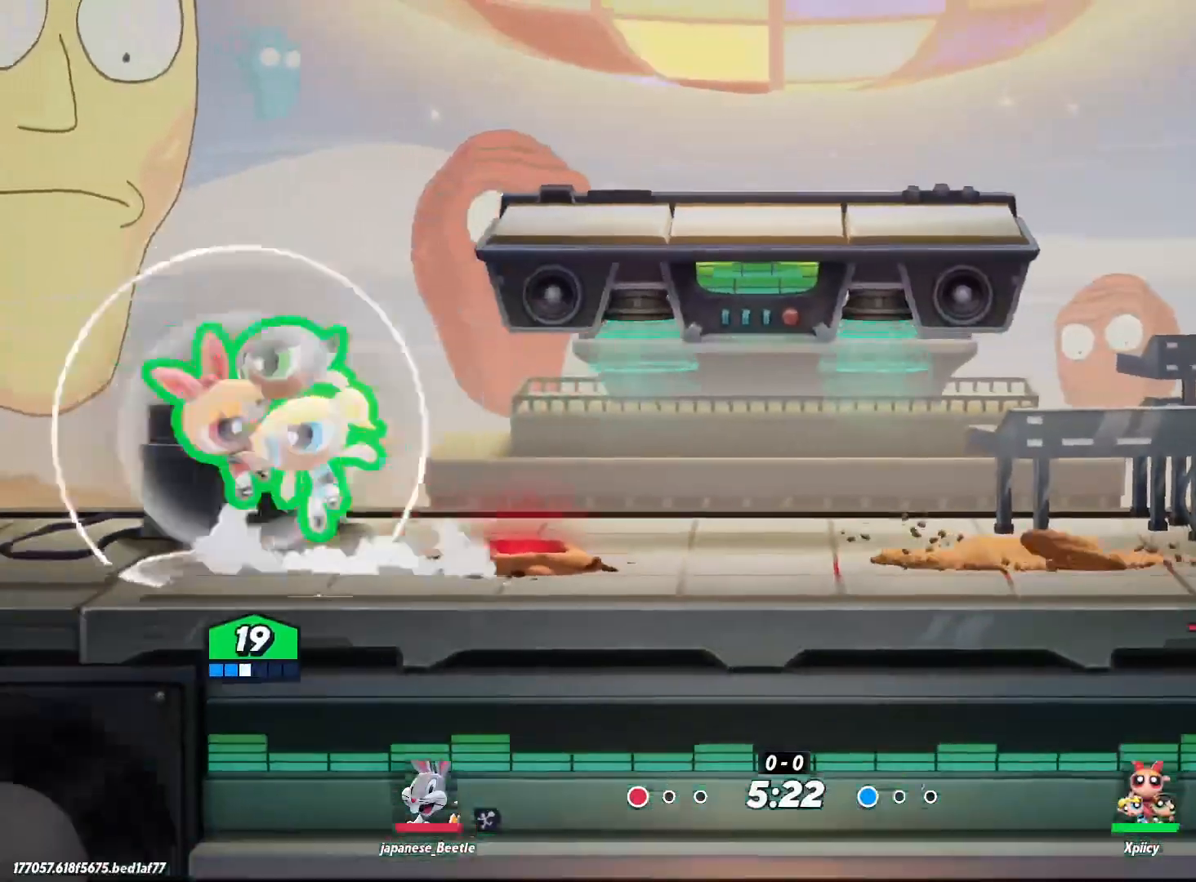
{"keys": ["d"], "events": [[67, "a", "up"], [167, "d", "down"], [433, "d", "up"], [483, "d", "down"]]}
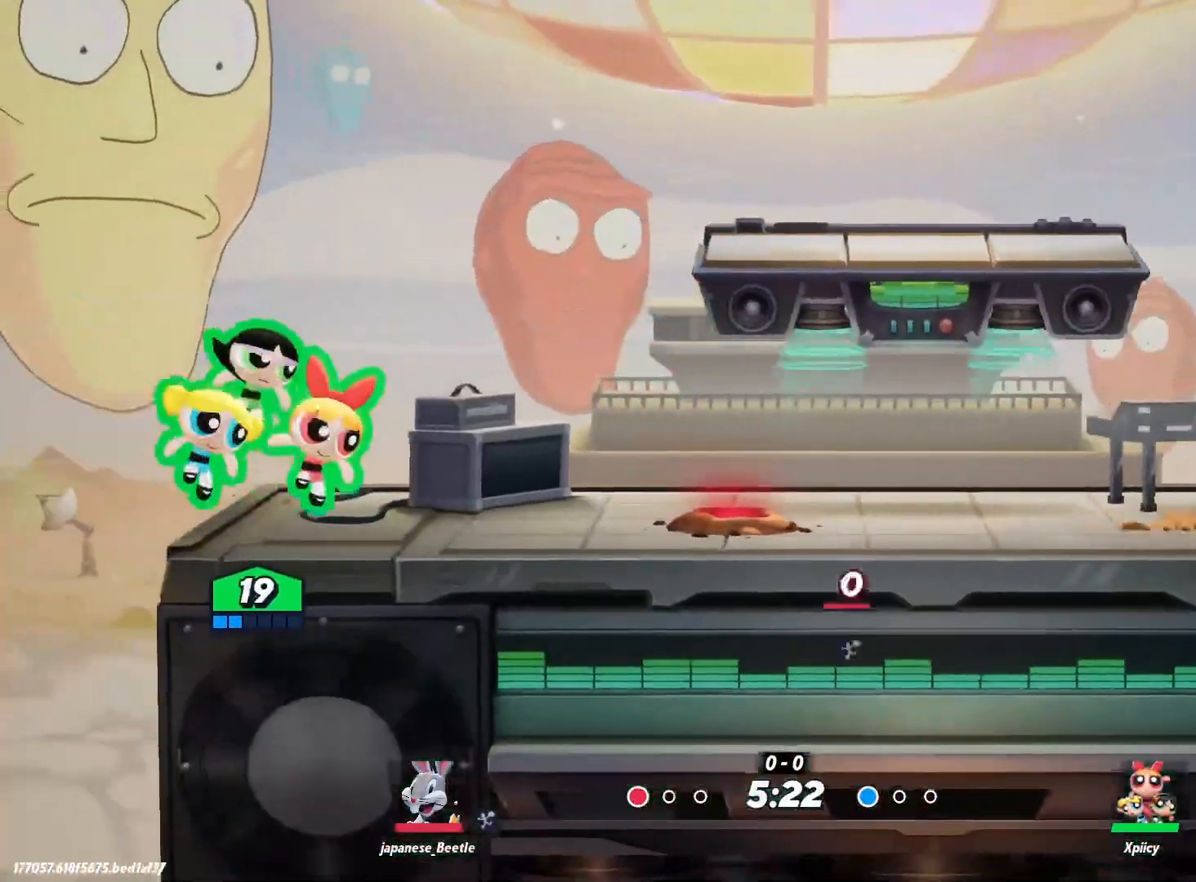
{"keys": ["d", "w"], "events": [[83, "d", "up"], [133, "d", "down"], [133, "lbracket", "down"], [217, "lbracket", "up"], [267, "w", "down"]]}
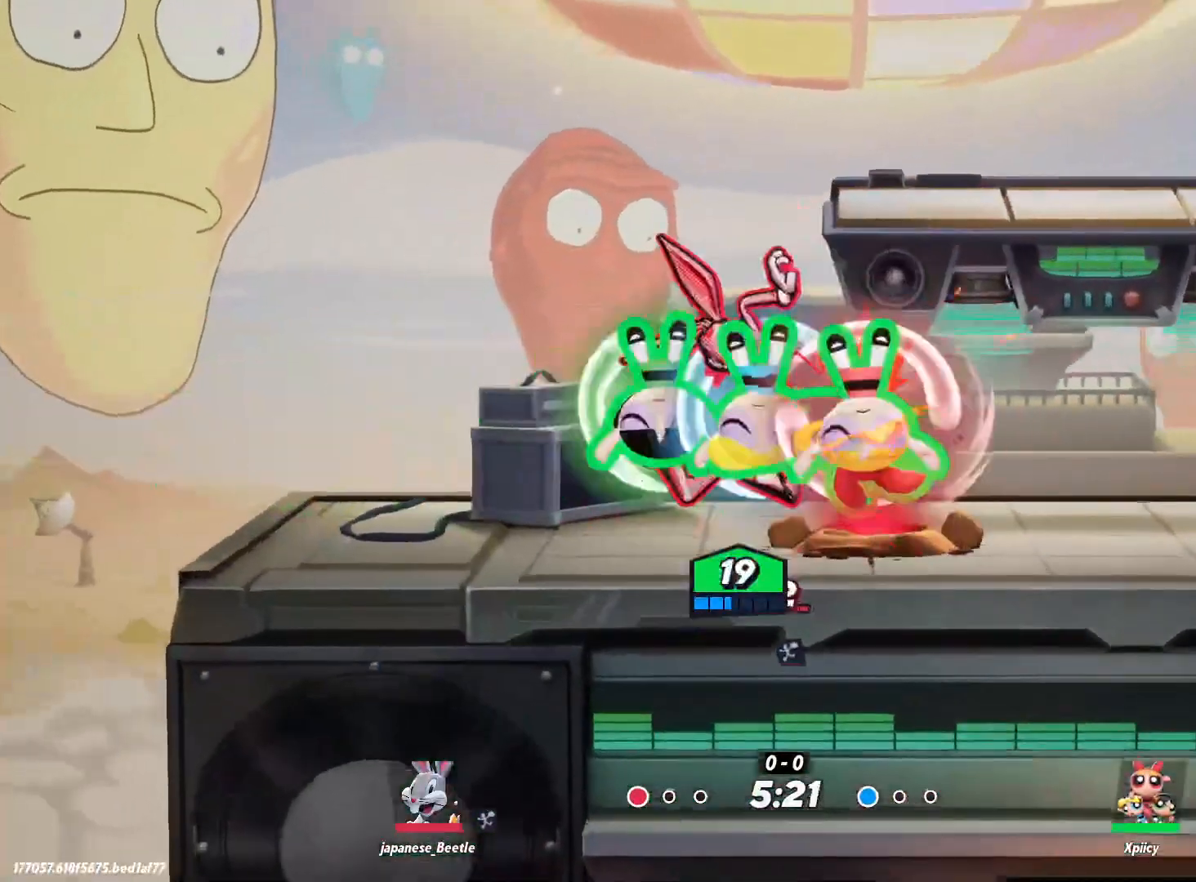
{"keys": ["d"], "events": [[183, "w", "up"]]}
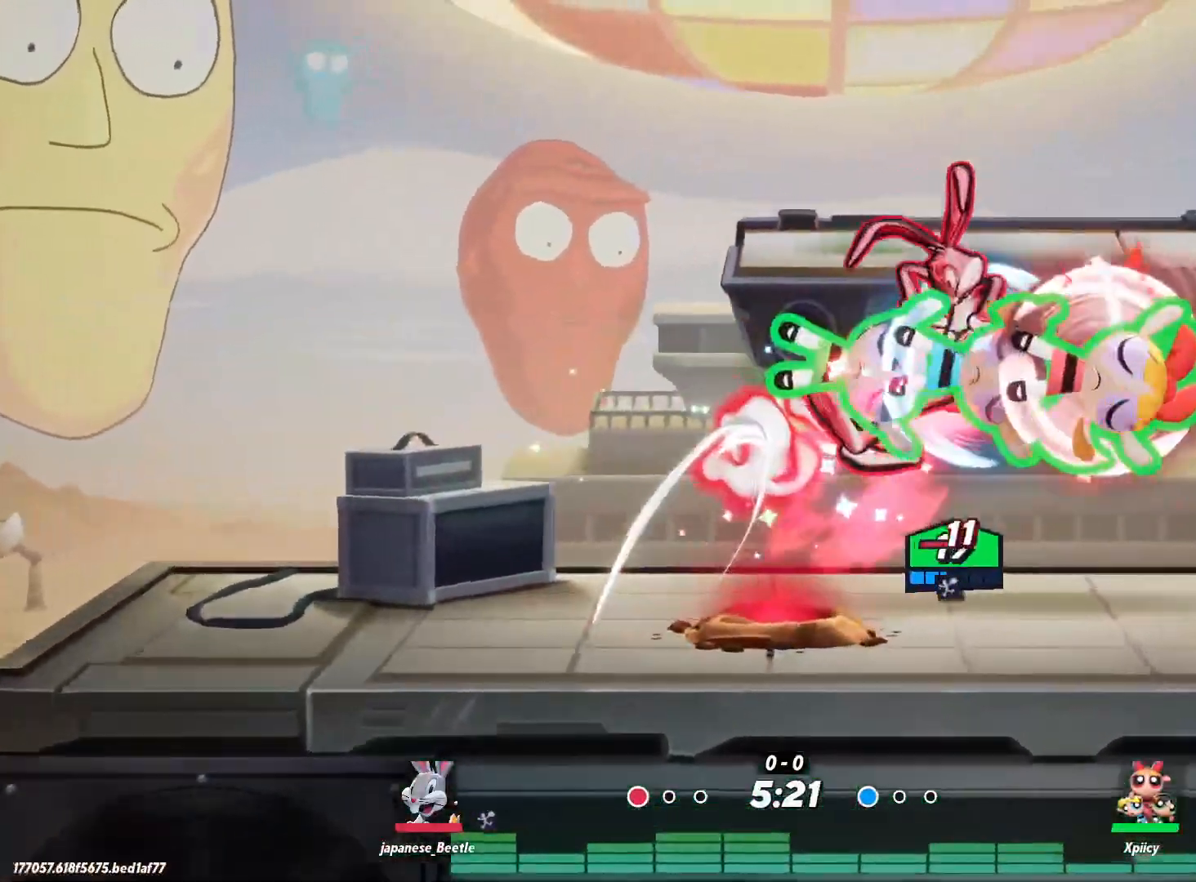
{"keys": ["d"], "events": [[333, "semicolon", "down"], [433, "semicolon", "up"]]}
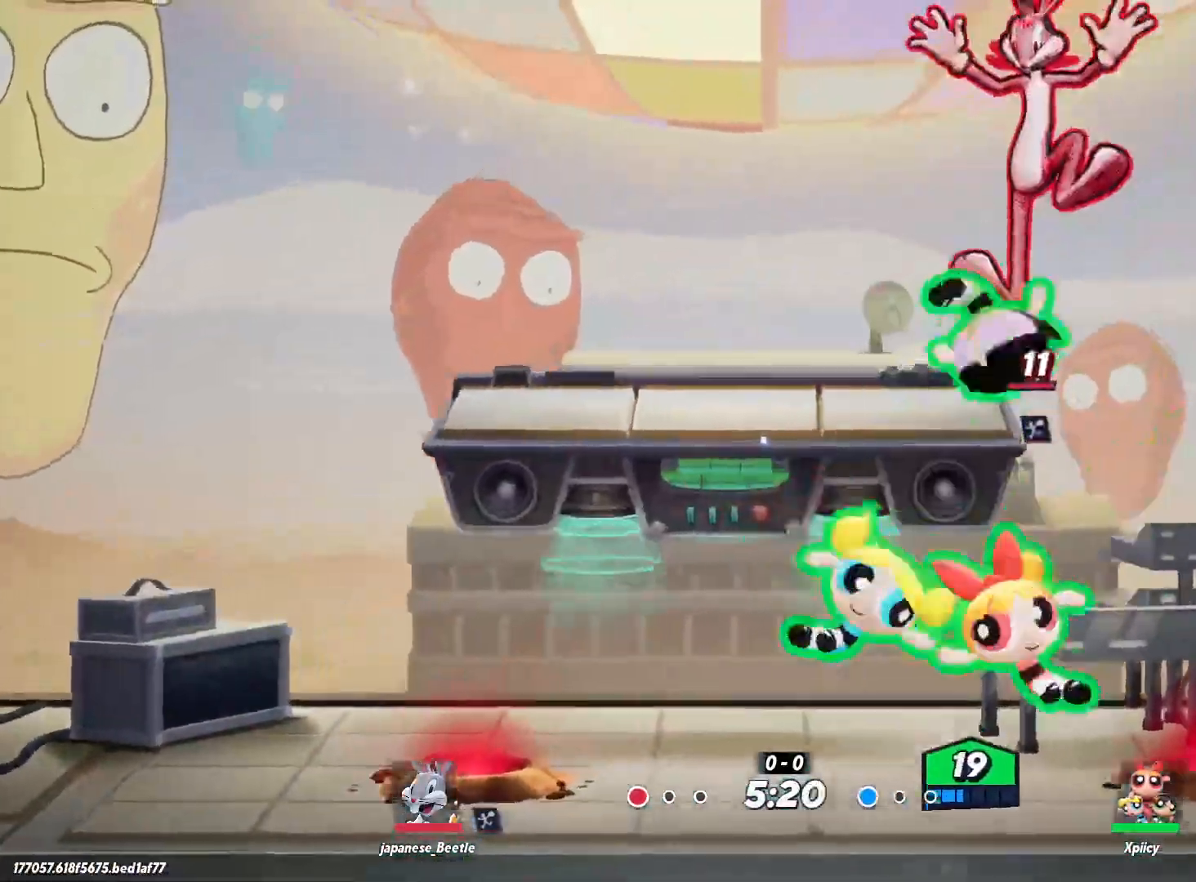
{"keys": [], "events": [[483, "d", "up"]]}
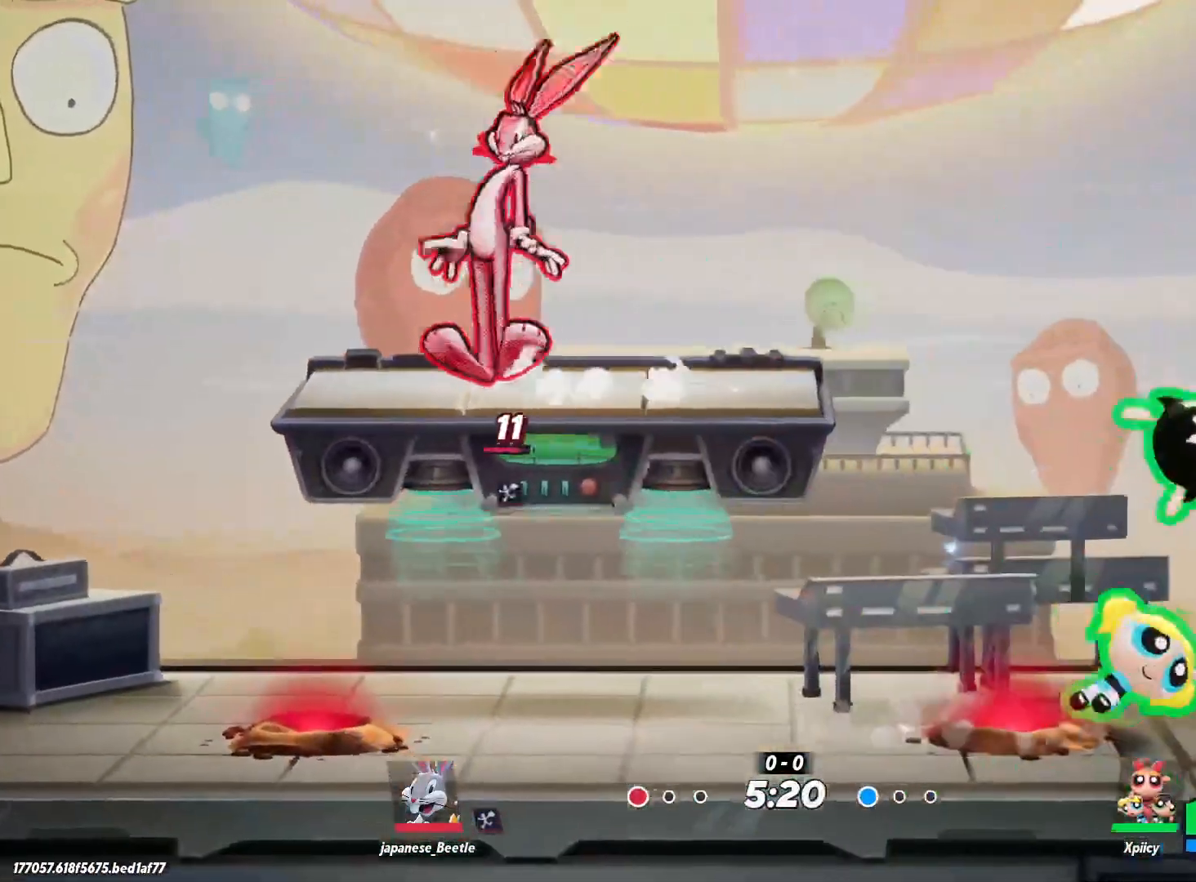
{"keys": ["a"], "events": [[267, "a", "down"], [317, "space", "down"], [450, "space", "up"]]}
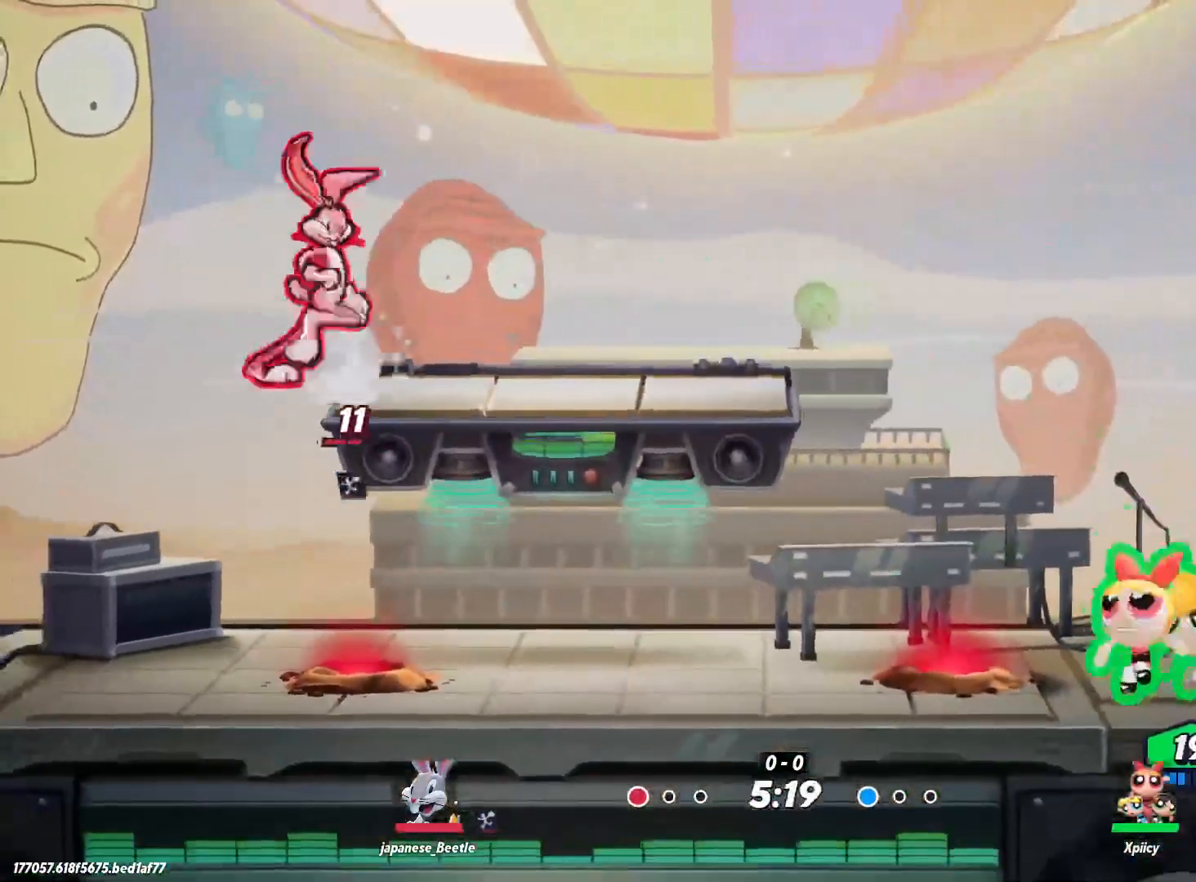
{"keys": ["a"], "events": [[183, "semicolon", "down"], [333, "semicolon", "up"]]}
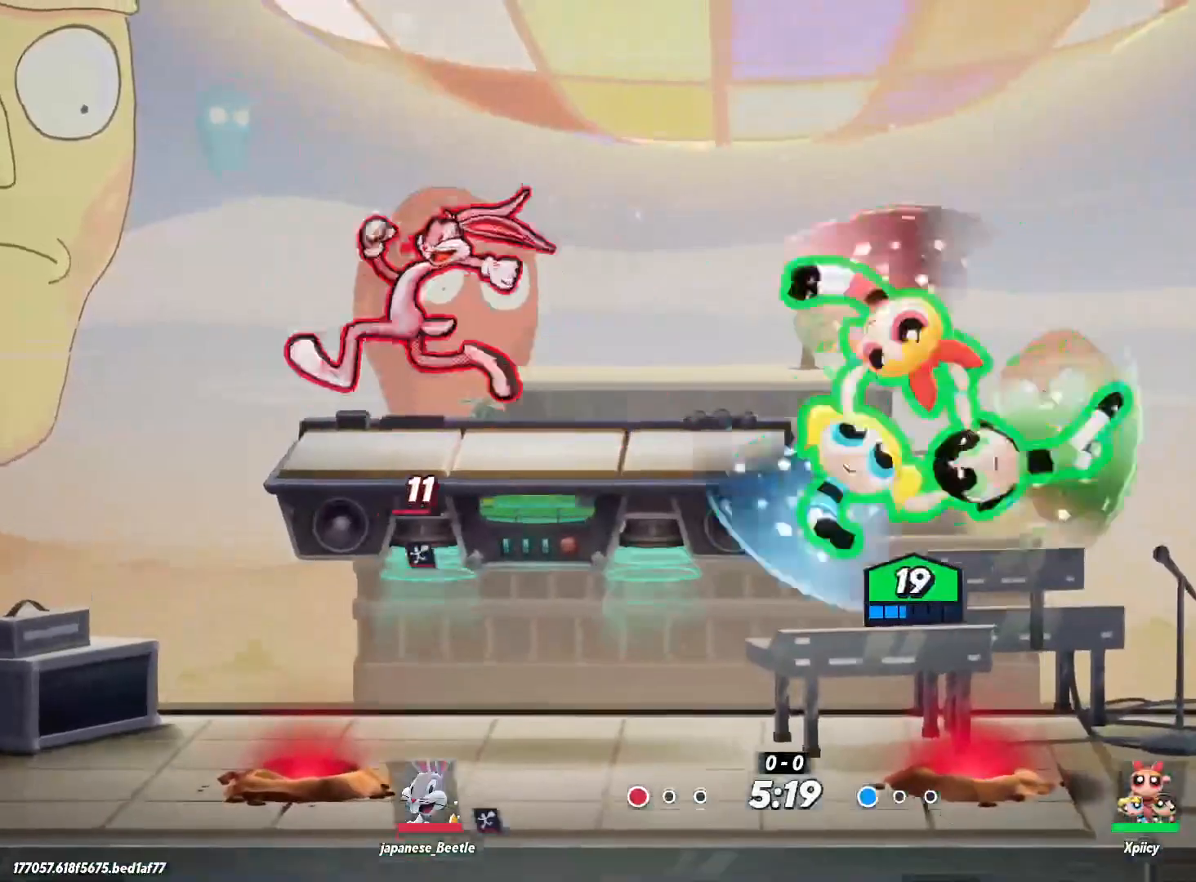
{"keys": ["a"], "events": [[233, "d", "down"], [233, "s", "down"], [283, "a", "up"], [433, "d", "up"], [467, "a", "down"], [467, "s", "up"]]}
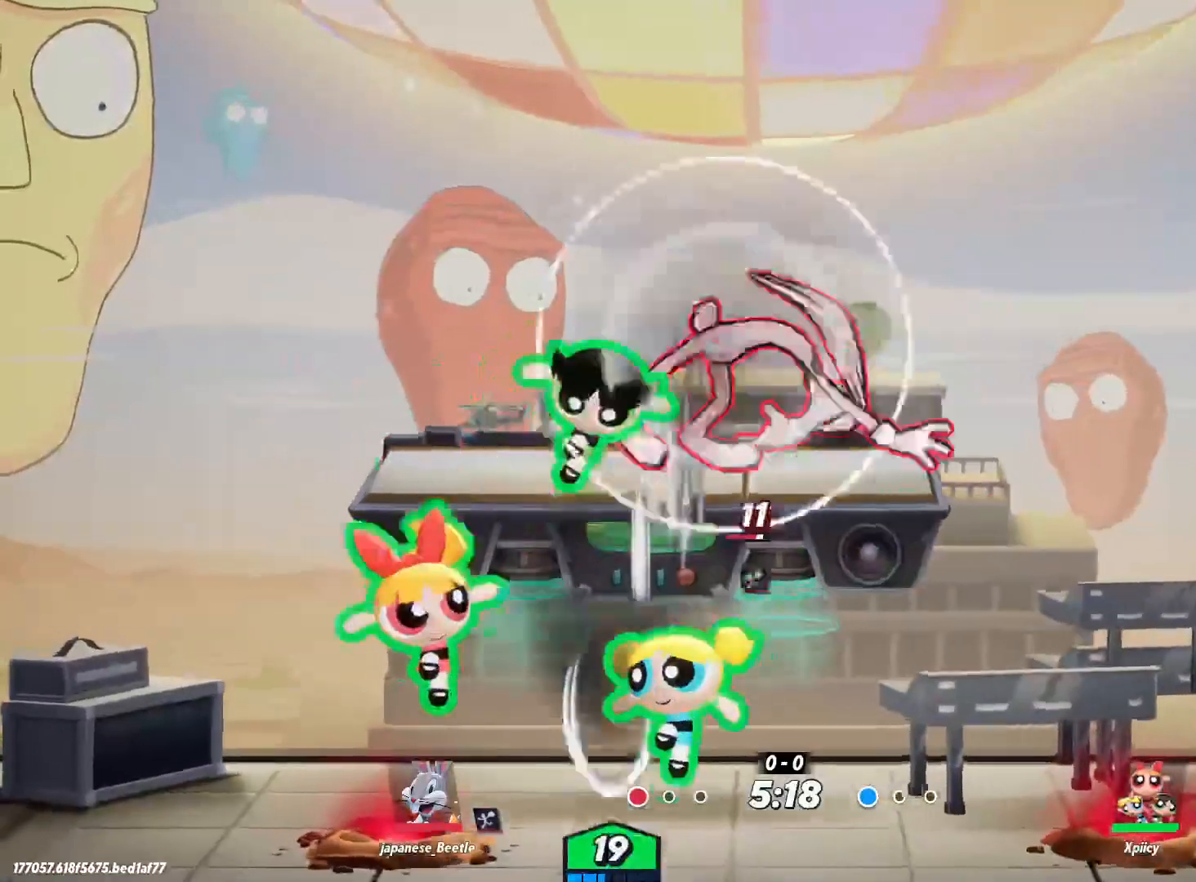
{"keys": ["d"], "events": [[67, "backslash", "down"], [200, "backslash", "up"], [333, "a", "up"], [433, "d", "down"]]}
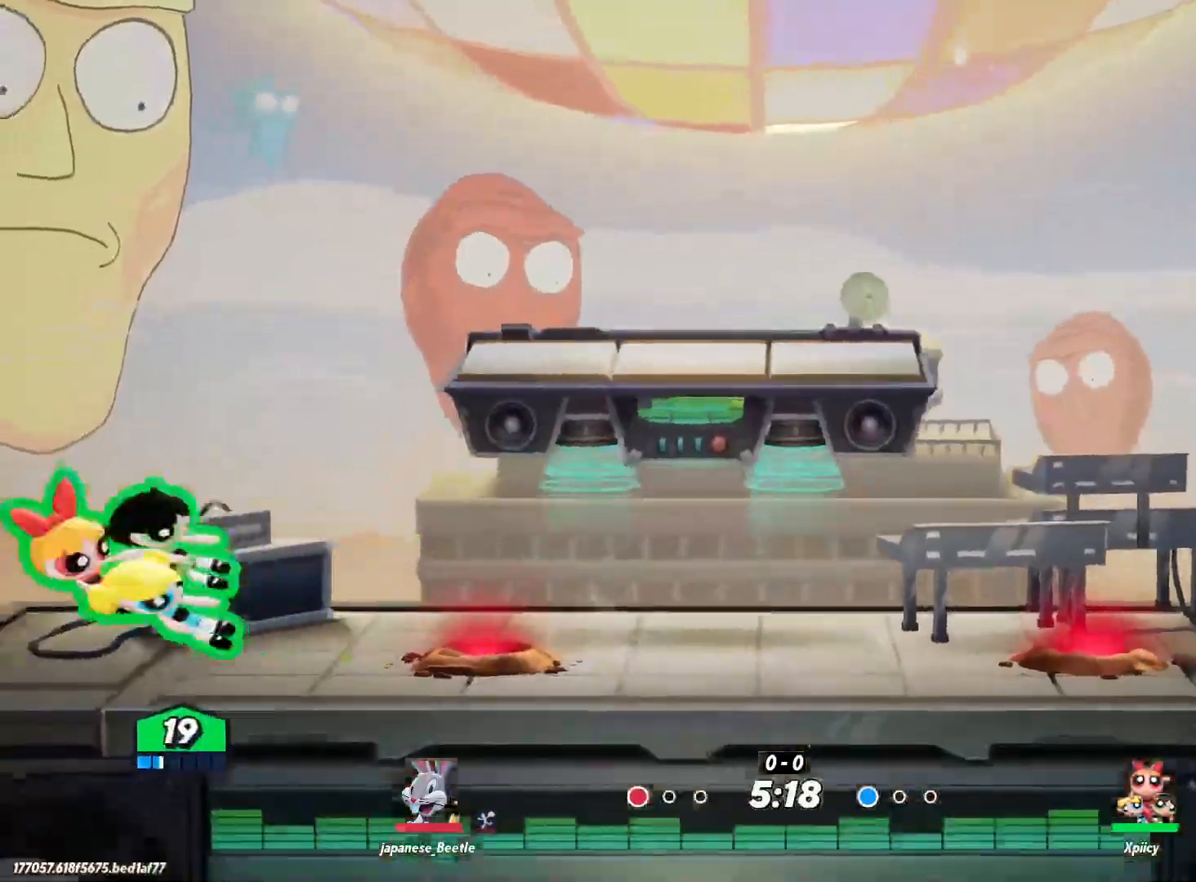
{"keys": ["d"], "events": [[67, "d", "up"], [350, "d", "down"], [400, "d", "up"], [450, "d", "down"], [450, "lbracket", "down"], [483, "lbracket", "up"]]}
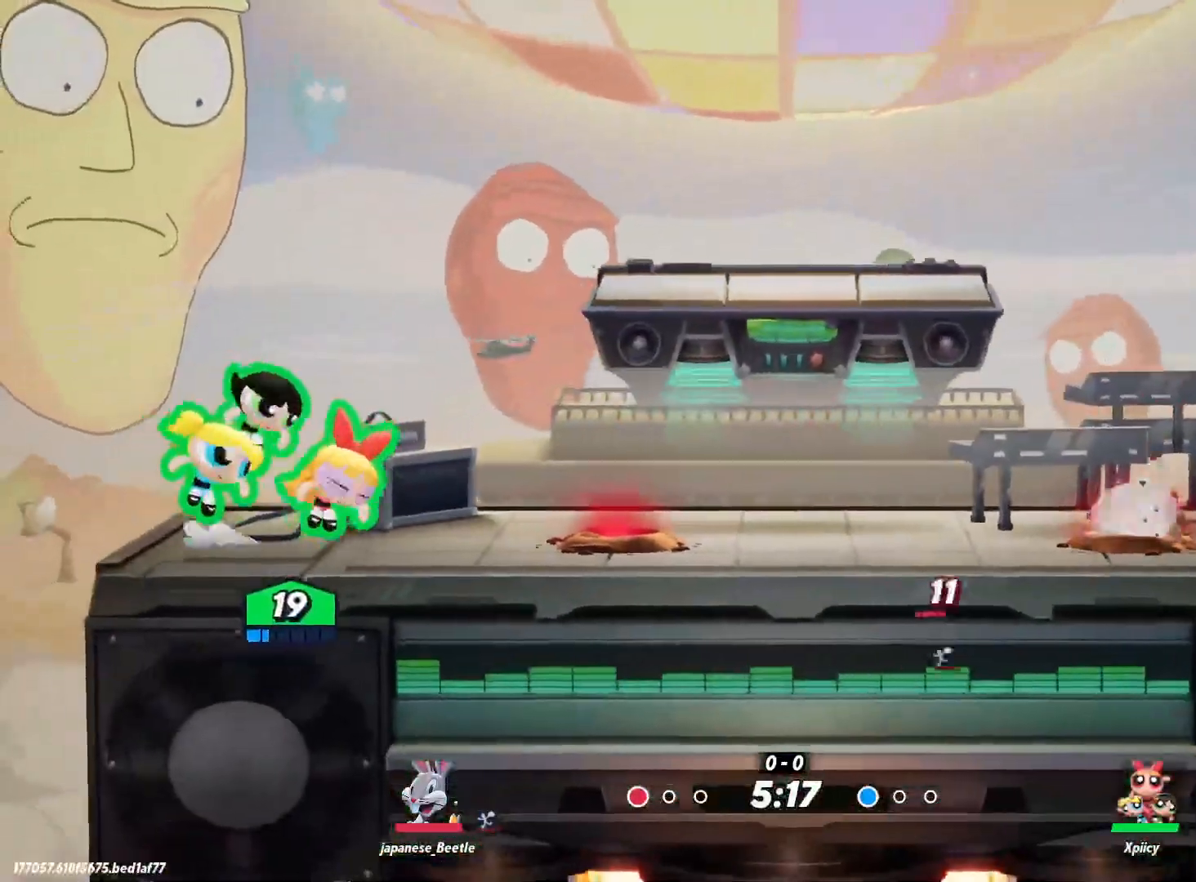
{"keys": ["d", "w"], "events": [[133, "q", "down"], [133, "w", "down"], [183, "q", "up"]]}
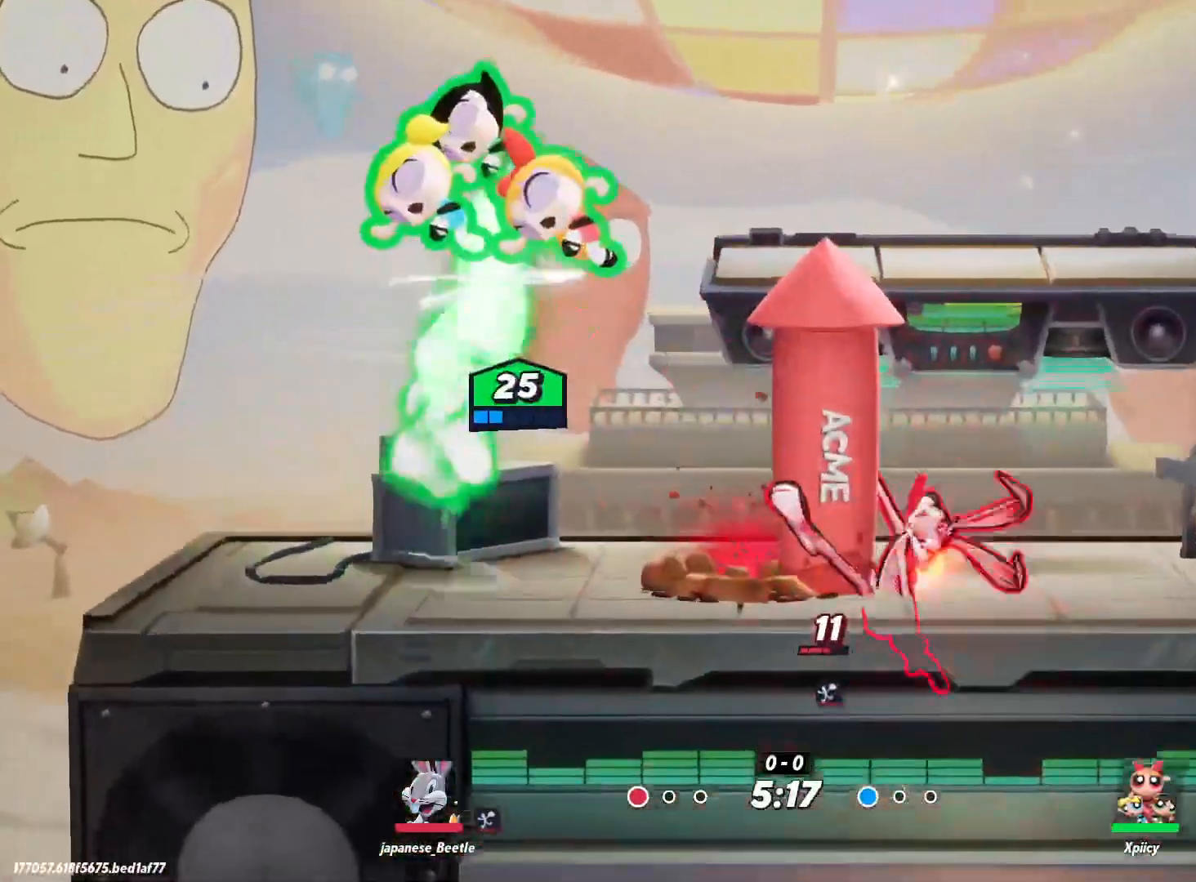
{"keys": ["a"], "events": [[50, "d", "up"], [100, "w", "up"], [133, "a", "down"]]}